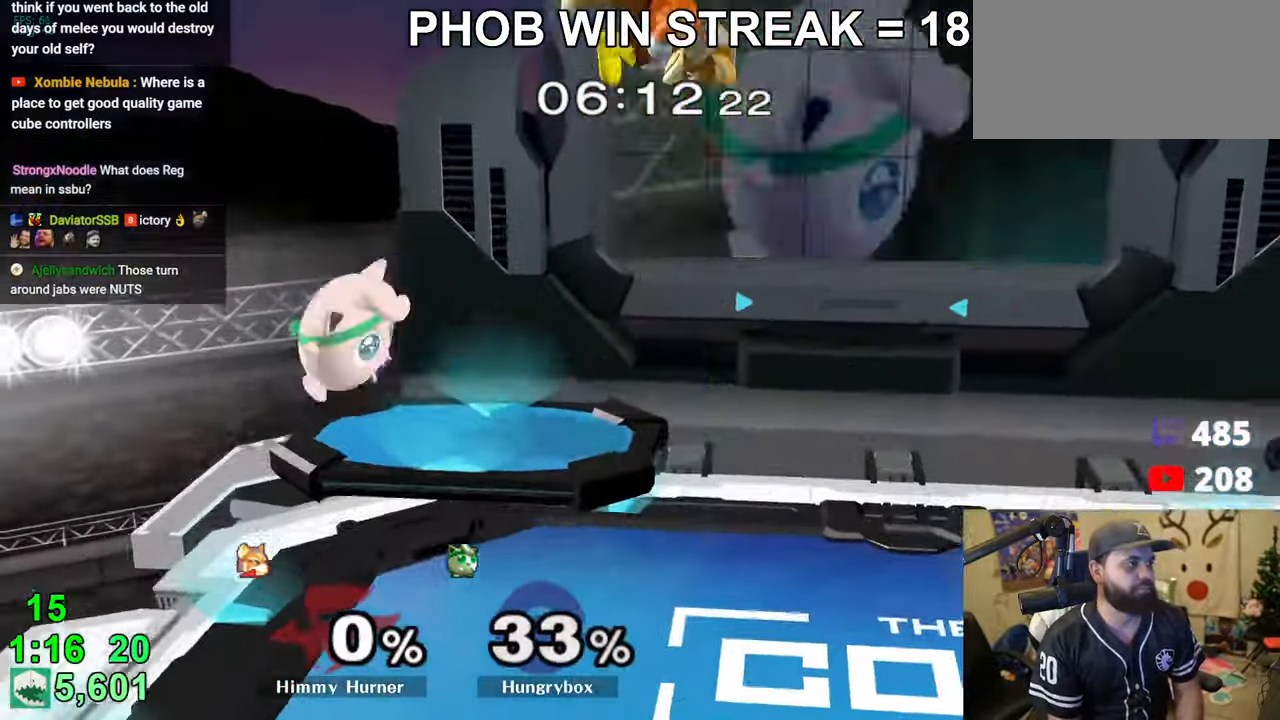
Gameplay with a controller (Nintendo layout); each line is a JSON object with the inputs held at the frame after it. "events" lists button and stick changes between this image and that frame as [ms after this image, input, new state], when the widget could be followed in between. Not read: L3 R3.
{"buttons": [], "left_stick": "up-right", "right_stick": "left", "events": [[116, "left_stick", "center"], [250, "left_stick", "right"], [466, "left_stick", "up-right"], [500, "right_stick", "left"]]}
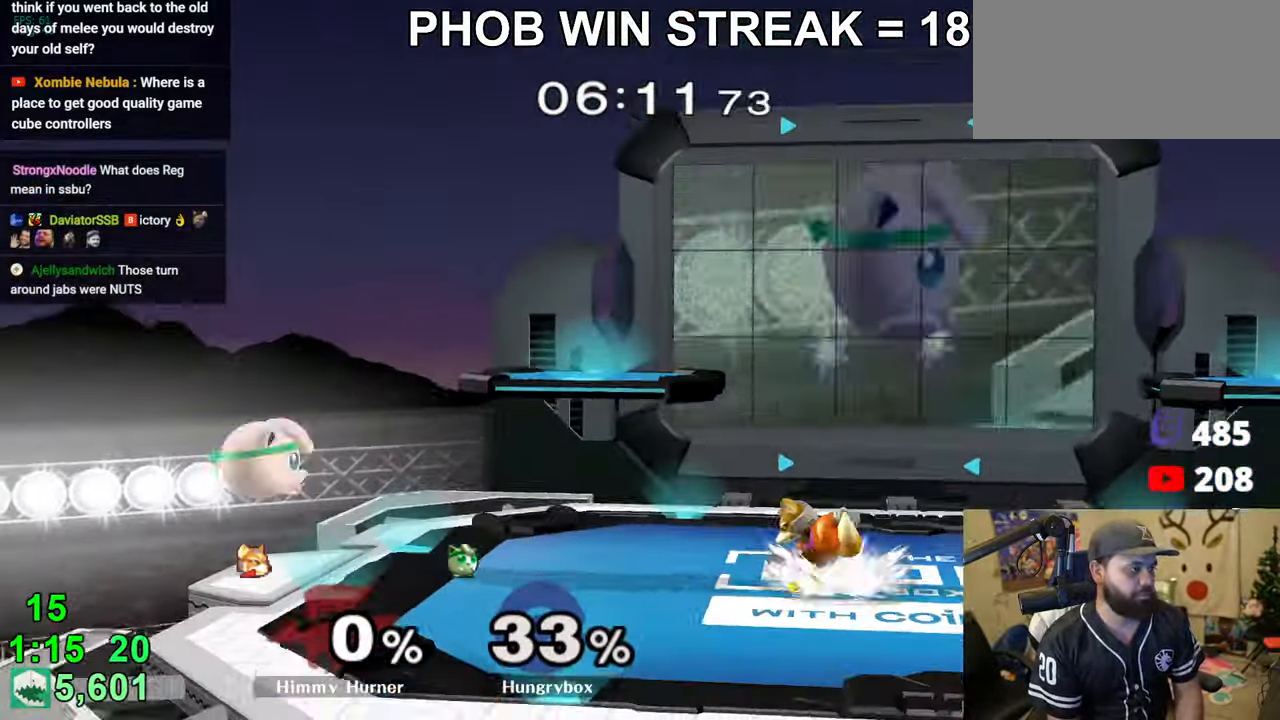
{"buttons": [], "left_stick": "right", "right_stick": "center", "events": [[66, "Z", "down"], [166, "Z", "up"], [183, "right_stick", "center"], [216, "left_stick", "center"], [266, "left_stick", "left"], [366, "left_stick", "right"]]}
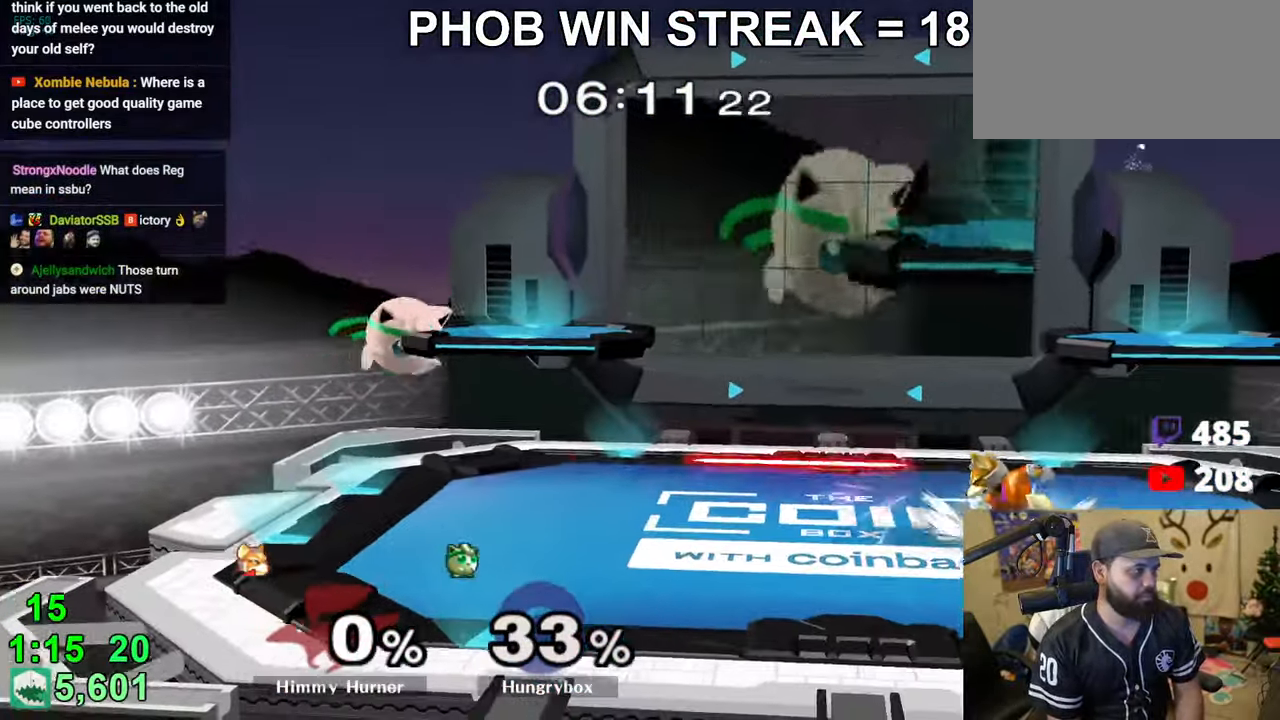
{"buttons": ["R1"], "left_stick": "center", "right_stick": "center", "events": [[166, "left_stick", "down-right"], [183, "R1", "down"], [266, "R1", "up"], [316, "R1", "down"], [400, "left_stick", "center"]]}
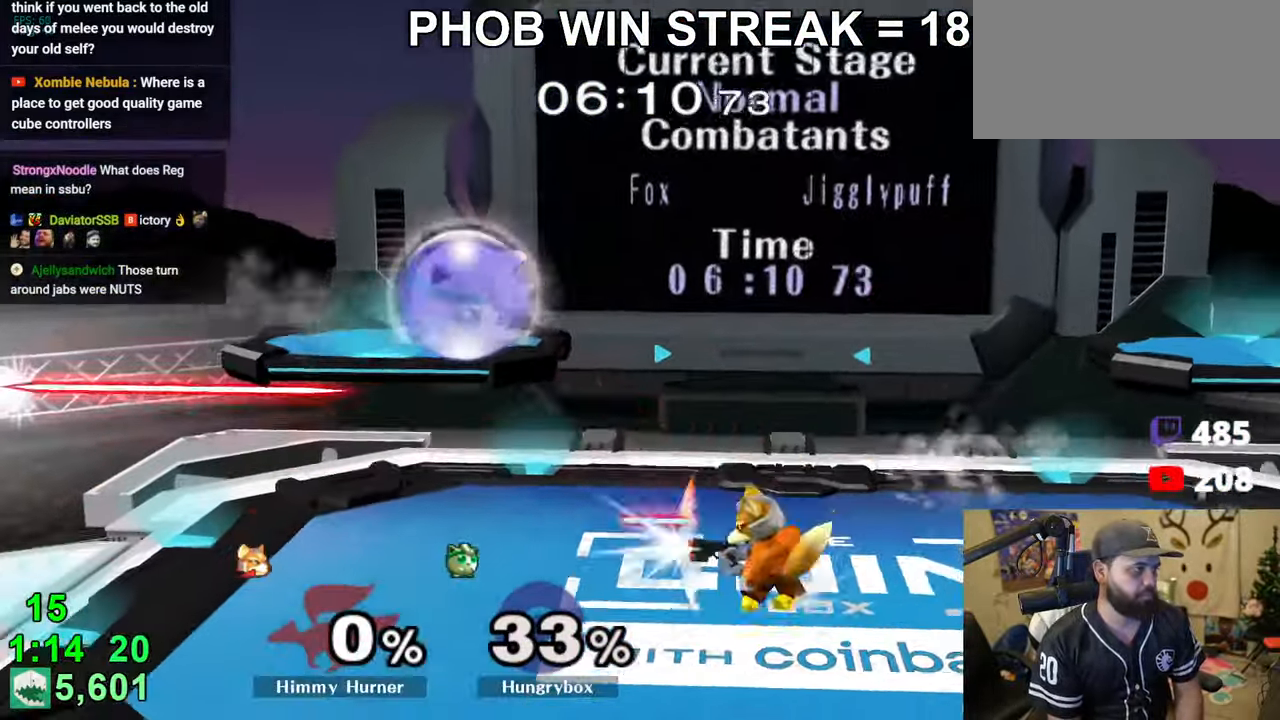
{"buttons": ["R1"], "left_stick": "up", "right_stick": "center", "events": [[500, "left_stick", "up"]]}
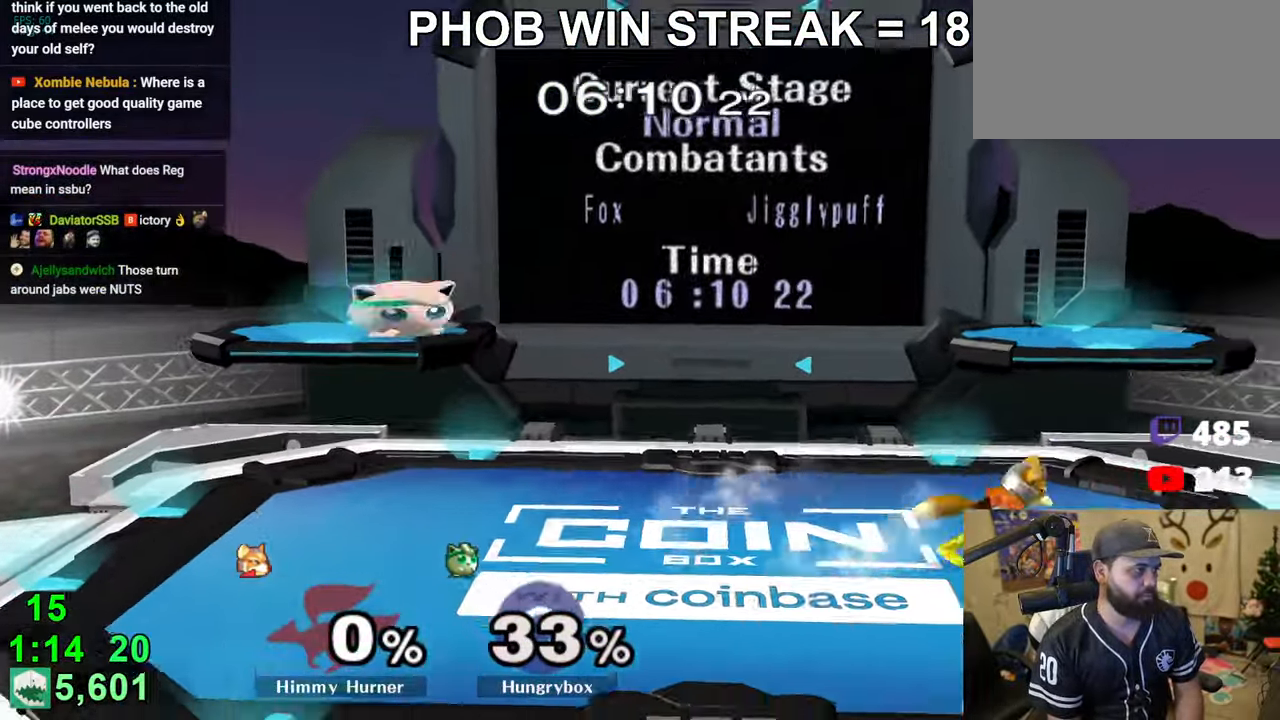
{"buttons": [], "left_stick": "center", "right_stick": "center", "events": [[50, "R1", "up"], [83, "left_stick", "down-left"], [100, "R1", "down"], [200, "R1", "up"], [200, "left_stick", "center"], [283, "left_stick", "up-right"], [366, "left_stick", "down-right"], [383, "R1", "down"], [466, "left_stick", "center"], [483, "R1", "up"]]}
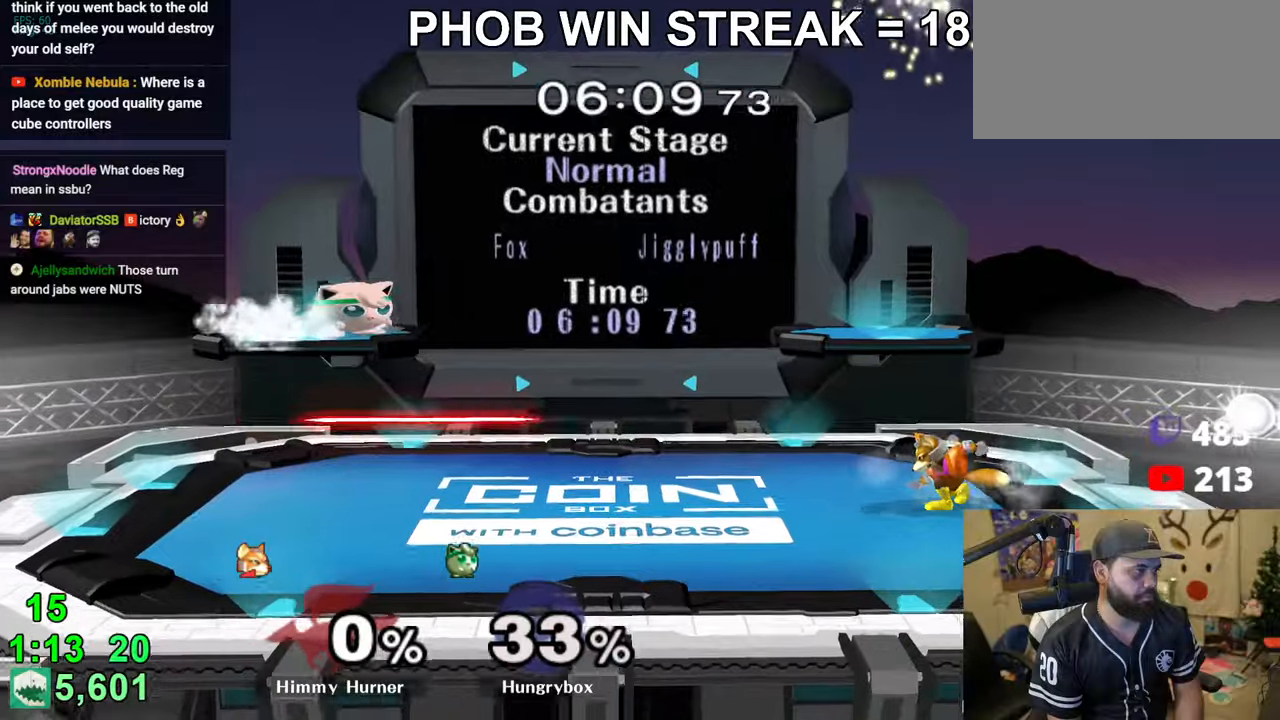
{"buttons": [], "left_stick": "up", "right_stick": "center", "events": [[33, "left_stick", "left"], [150, "left_stick", "down-left"], [166, "R1", "down"], [250, "left_stick", "center"], [466, "R1", "up"], [466, "left_stick", "up"]]}
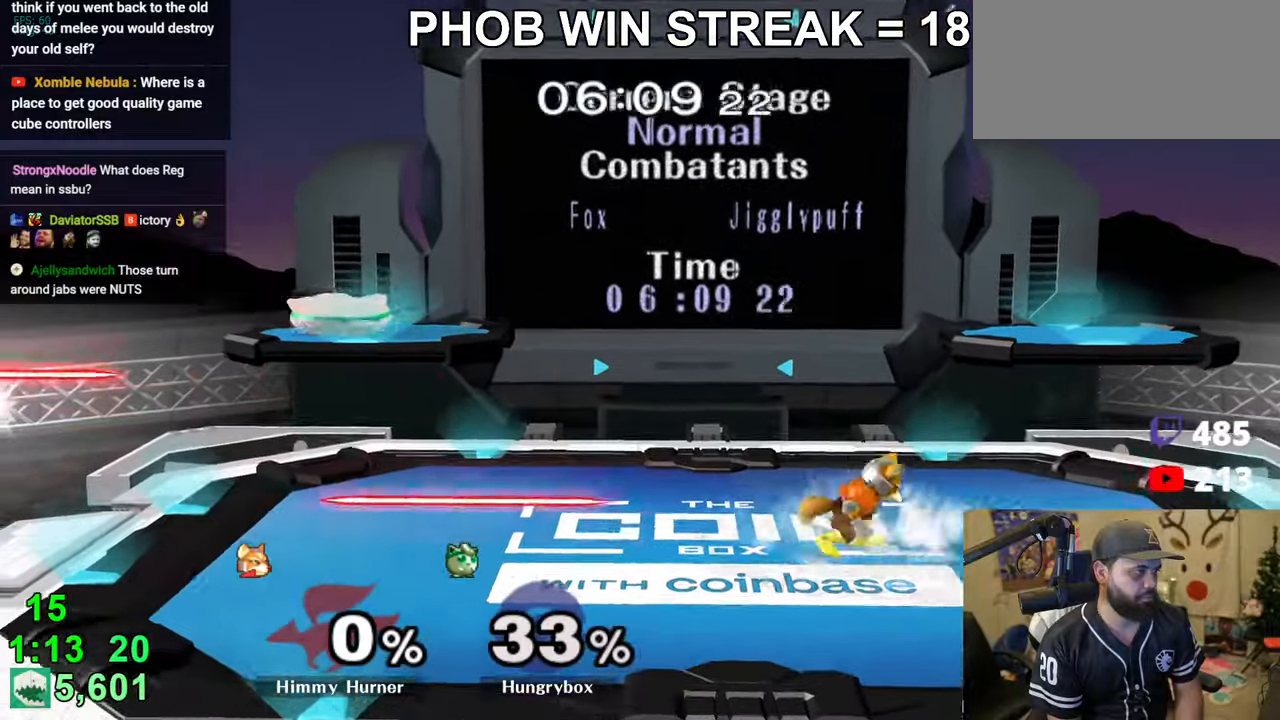
{"buttons": [], "left_stick": "right", "right_stick": "center", "events": [[66, "left_stick", "down"], [83, "R1", "down"], [183, "left_stick", "center"], [316, "R1", "up"], [316, "left_stick", "up"], [433, "left_stick", "right"]]}
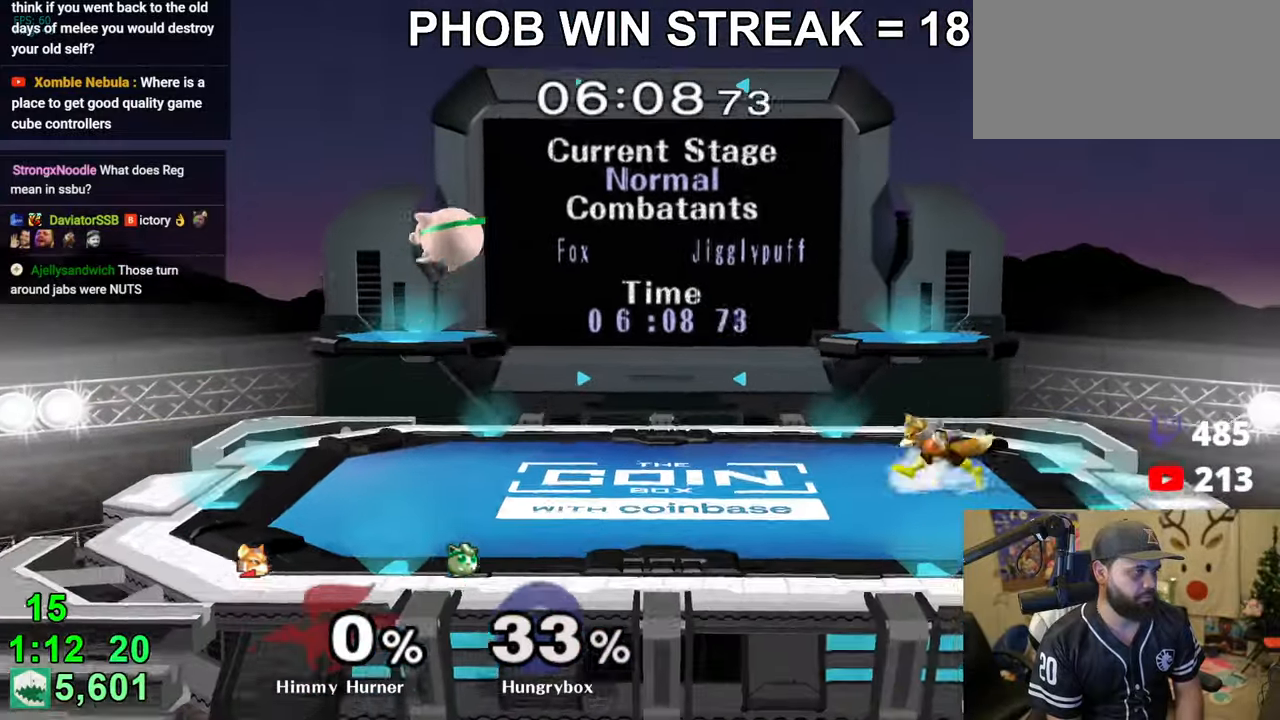
{"buttons": [], "left_stick": "up-left", "right_stick": "center", "events": [[200, "left_stick", "center"], [233, "Z", "down"], [300, "left_stick", "up-right"], [333, "Z", "up"], [383, "Z", "down"], [416, "left_stick", "up-left"], [466, "Z", "up"]]}
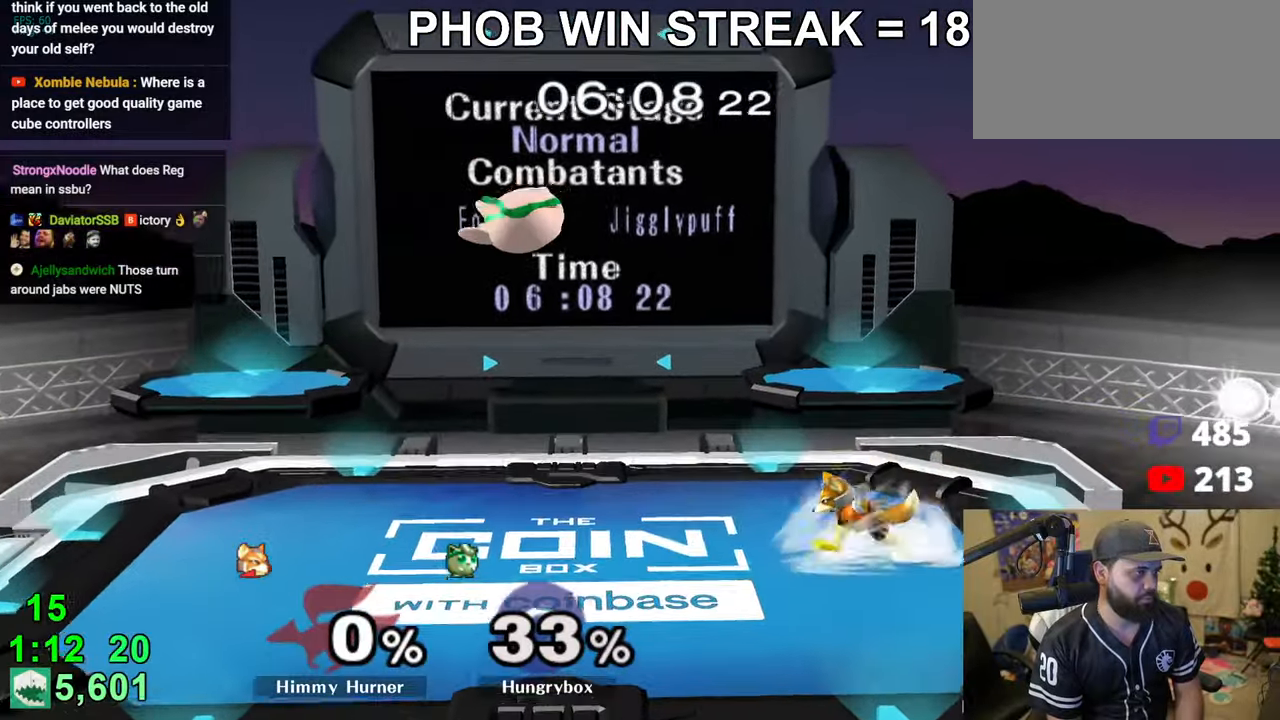
{"buttons": [], "left_stick": "center", "right_stick": "center", "events": [[33, "R1", "down"], [33, "left_stick", "down-left"], [166, "R1", "up"], [200, "left_stick", "left"], [283, "R1", "down"], [416, "R1", "up"], [433, "left_stick", "center"]]}
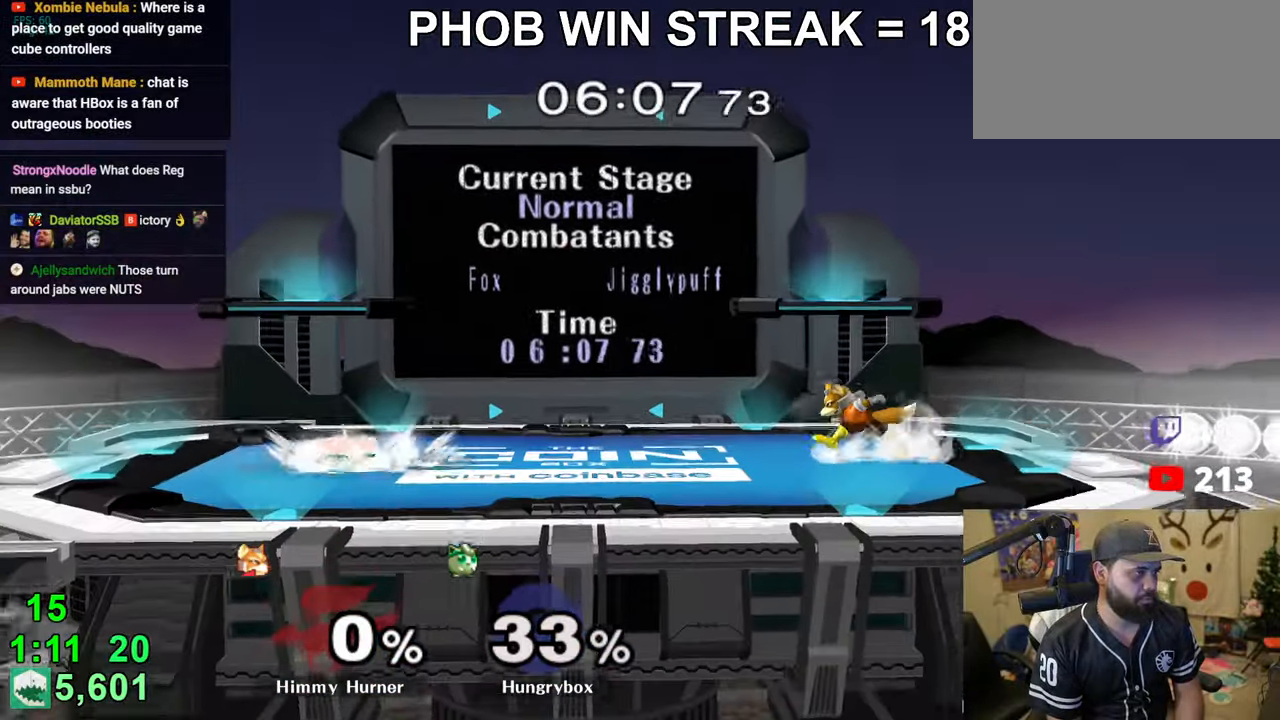
{"buttons": ["Z"], "left_stick": "left", "right_stick": "center", "events": [[50, "left_stick", "up-right"], [333, "right_stick", "right"], [366, "Z", "down"], [416, "right_stick", "center"], [450, "Z", "up"], [450, "left_stick", "left"], [483, "Z", "down"]]}
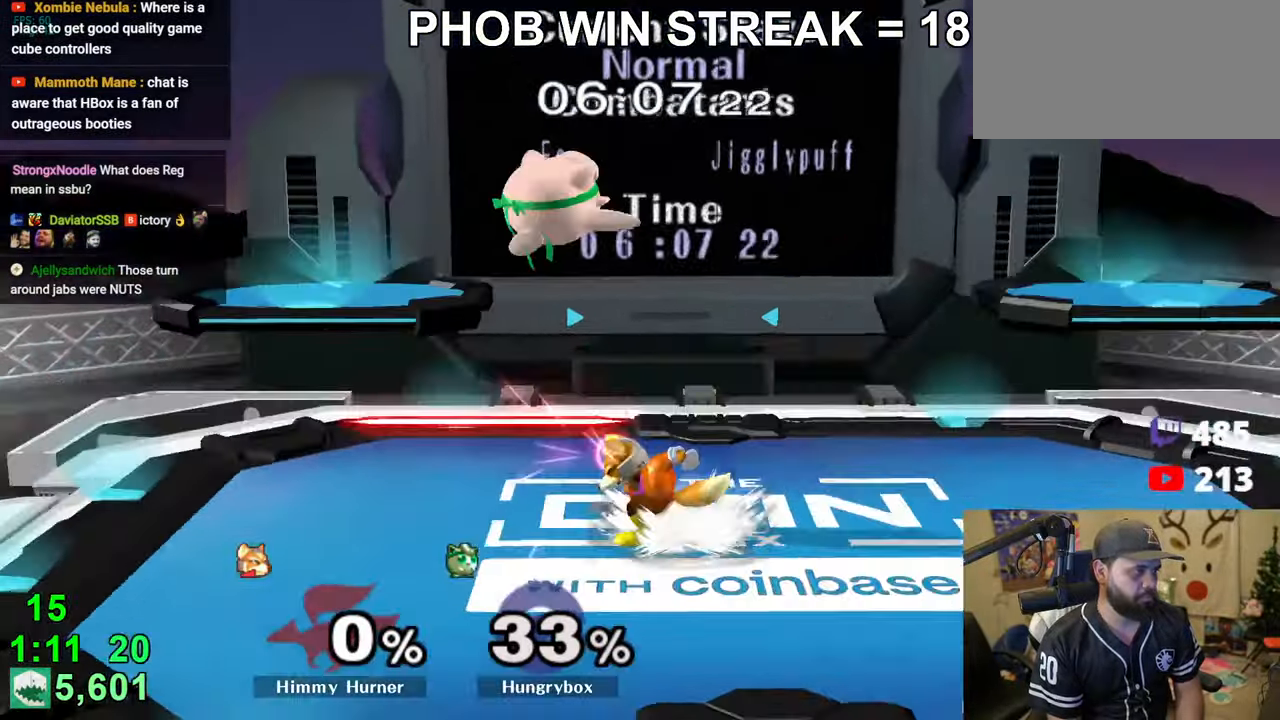
{"buttons": [], "left_stick": "up-left", "right_stick": "up-left", "events": [[66, "left_stick", "right"], [166, "Z", "up"], [350, "right_stick", "left"], [400, "Z", "down"], [416, "left_stick", "up-left"], [433, "right_stick", "up-left"], [483, "Z", "up"]]}
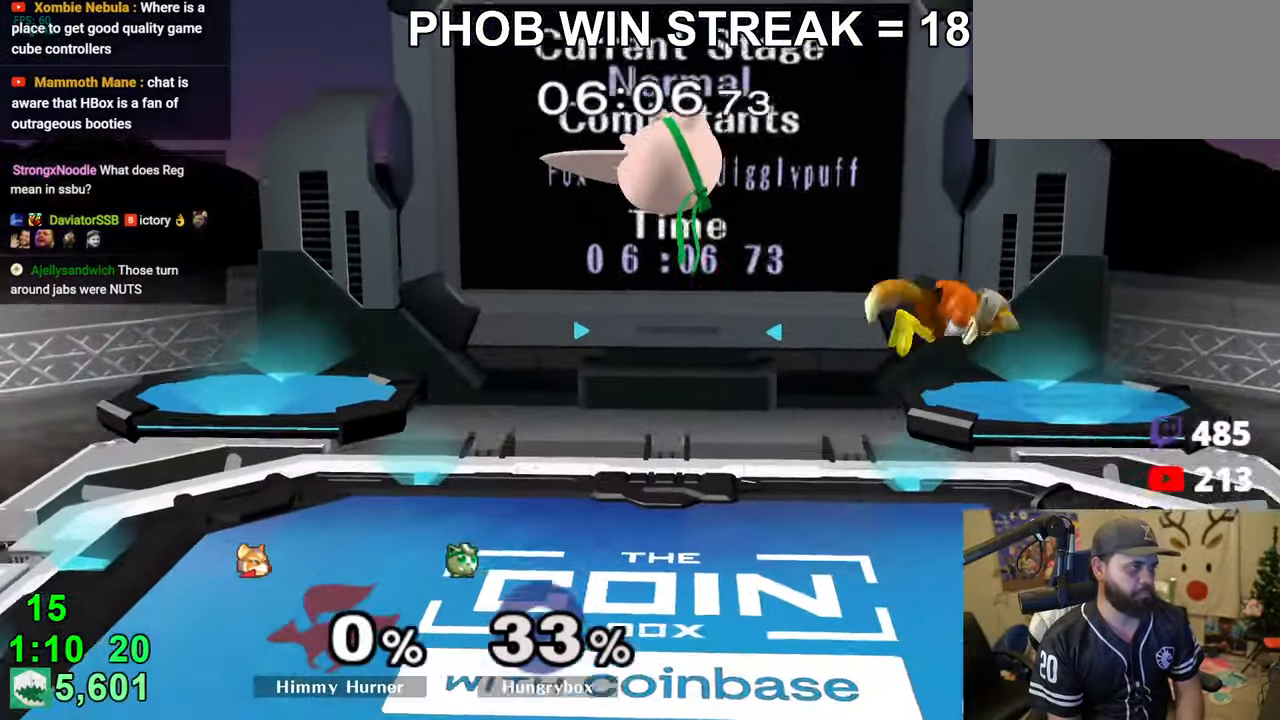
{"buttons": [], "left_stick": "right", "right_stick": "center", "events": [[16, "Z", "down"], [33, "right_stick", "center"], [100, "Z", "up"], [116, "Z", "down"], [183, "left_stick", "up-right"], [216, "Z", "up"], [266, "left_stick", "down-right"], [383, "left_stick", "right"]]}
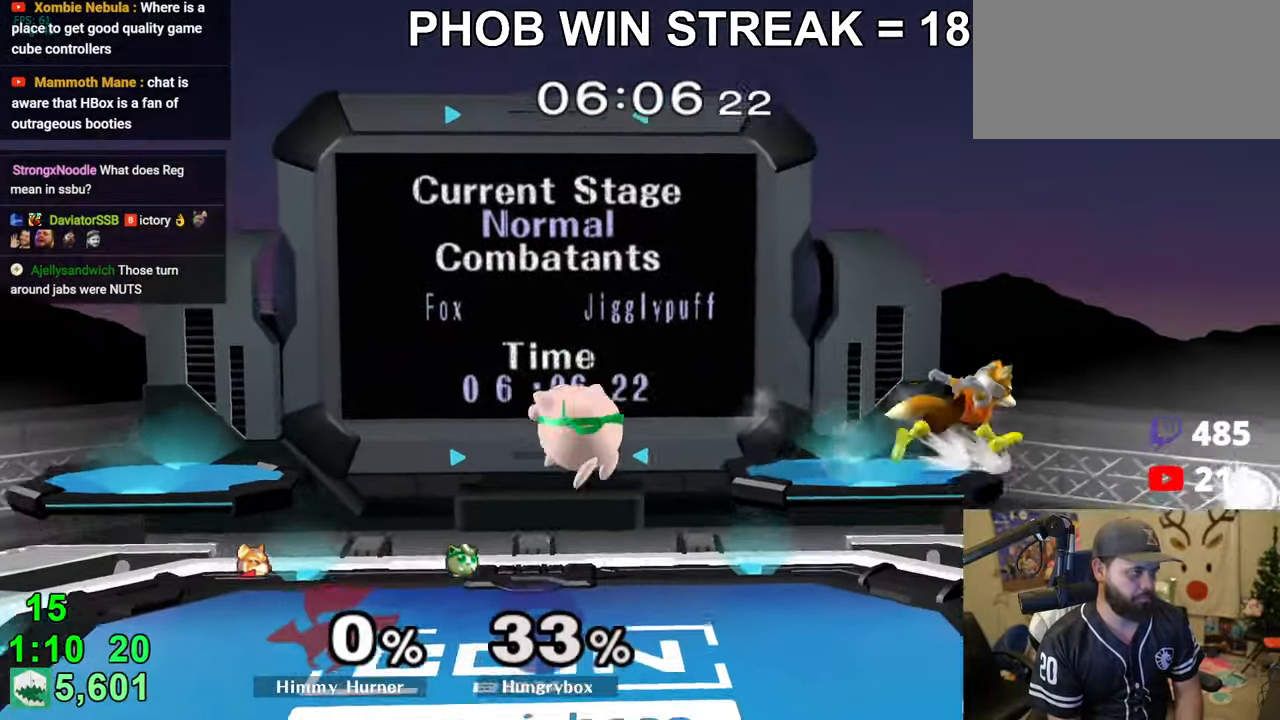
{"buttons": ["Z"], "left_stick": "right", "right_stick": "center", "events": [[216, "Y", "down"], [250, "Y", "up"], [316, "left_stick", "center"], [333, "Z", "down"], [416, "left_stick", "right"]]}
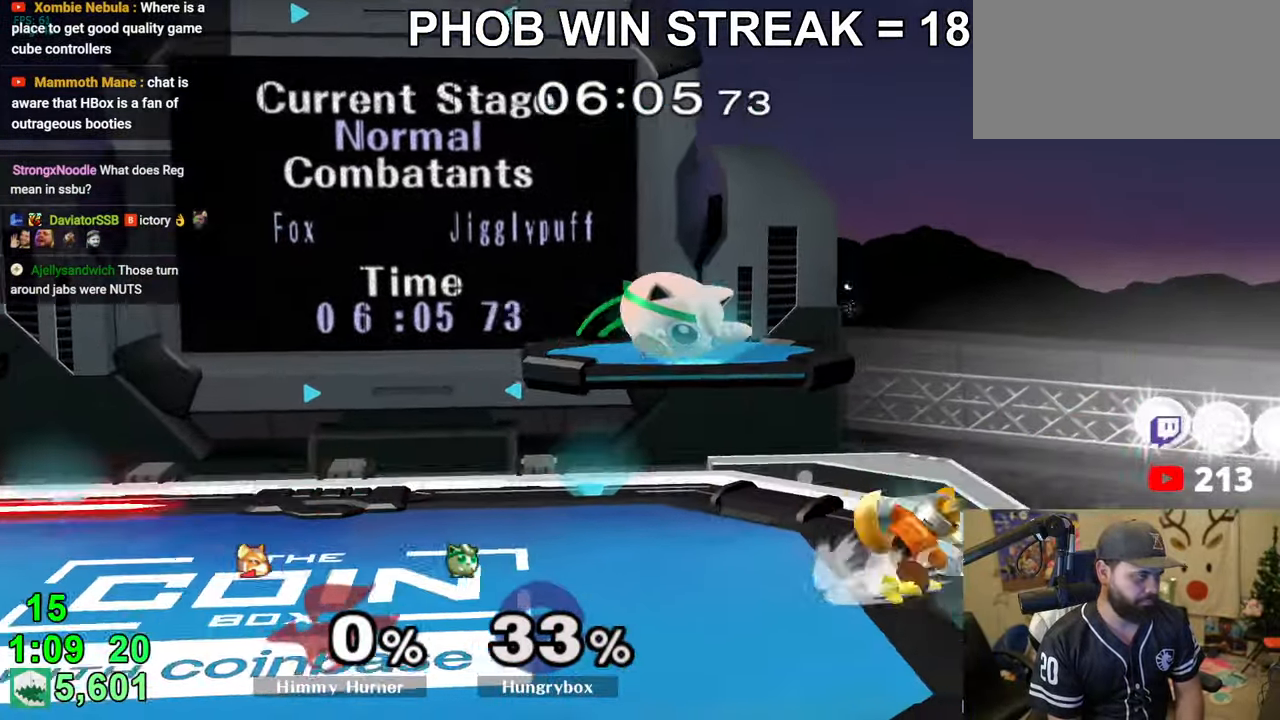
{"buttons": ["R1"], "left_stick": "left", "right_stick": "center", "events": [[33, "Z", "up"], [50, "left_stick", "down"], [100, "left_stick", "left"], [133, "R1", "down"], [166, "left_stick", "down"], [266, "left_stick", "left"]]}
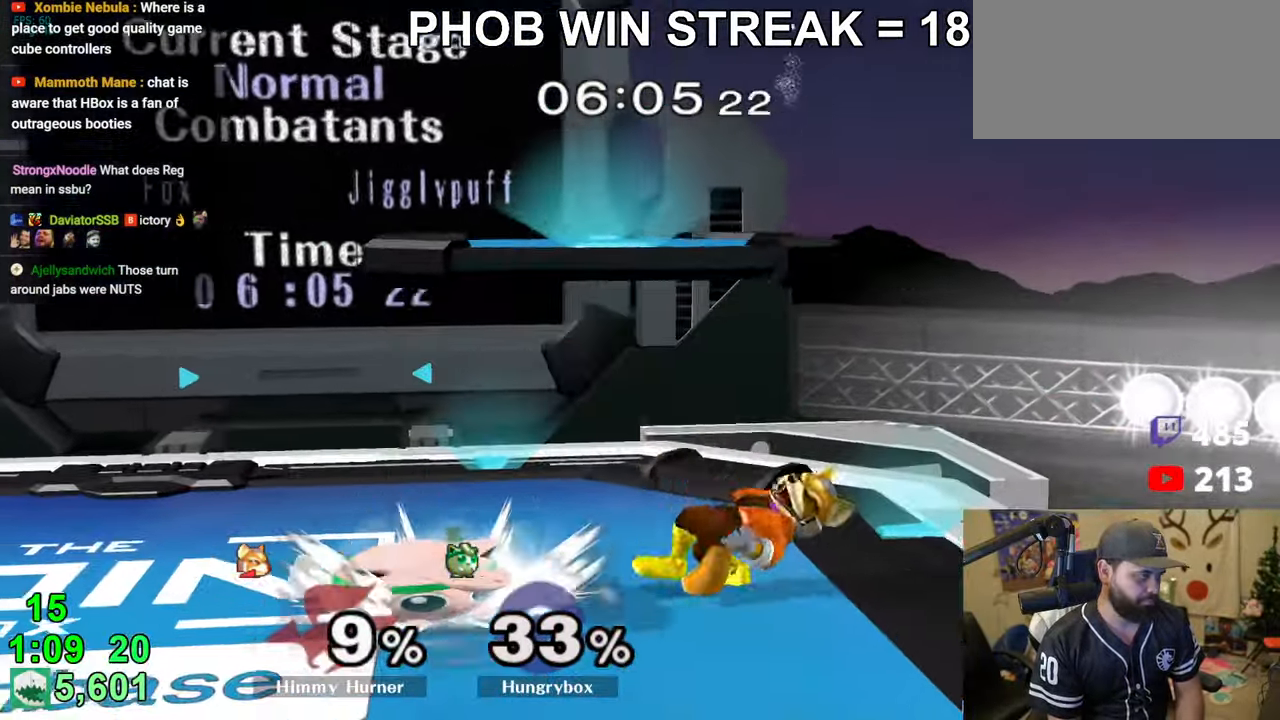
{"buttons": ["R1"], "left_stick": "center", "right_stick": "center", "events": [[83, "Z", "down"], [83, "left_stick", "center"], [133, "Z", "up"], [200, "left_stick", "up"], [250, "R1", "up"], [300, "left_stick", "center"], [450, "R1", "down"]]}
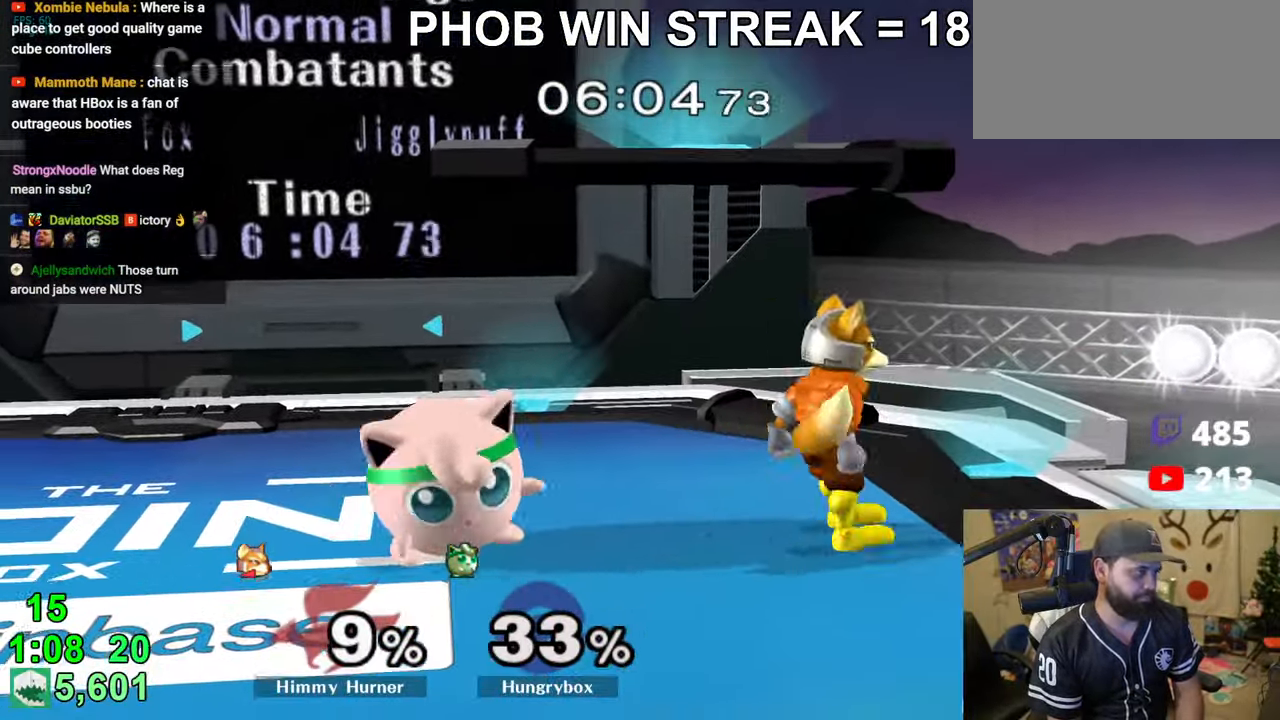
{"buttons": [], "left_stick": "center", "right_stick": "center", "events": [[50, "left_stick", "up"], [66, "R1", "up"], [133, "left_stick", "down-left"], [150, "R1", "down"], [250, "R1", "up"], [300, "left_stick", "up"], [383, "left_stick", "down-left"], [400, "R1", "down"], [500, "R1", "up"], [500, "left_stick", "center"]]}
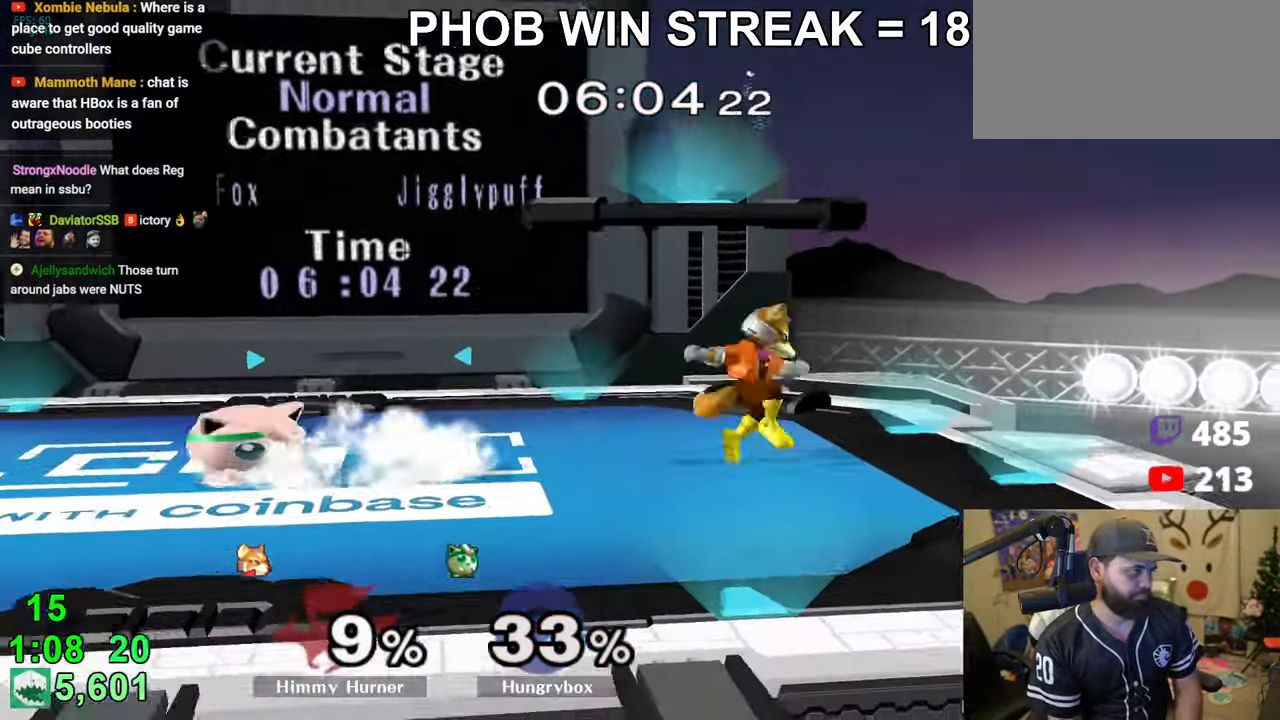
{"buttons": [], "left_stick": "left", "right_stick": "center", "events": [[50, "left_stick", "up-right"], [250, "left_stick", "center"], [283, "Z", "down"], [316, "left_stick", "right"], [466, "left_stick", "left"], [500, "Z", "up"]]}
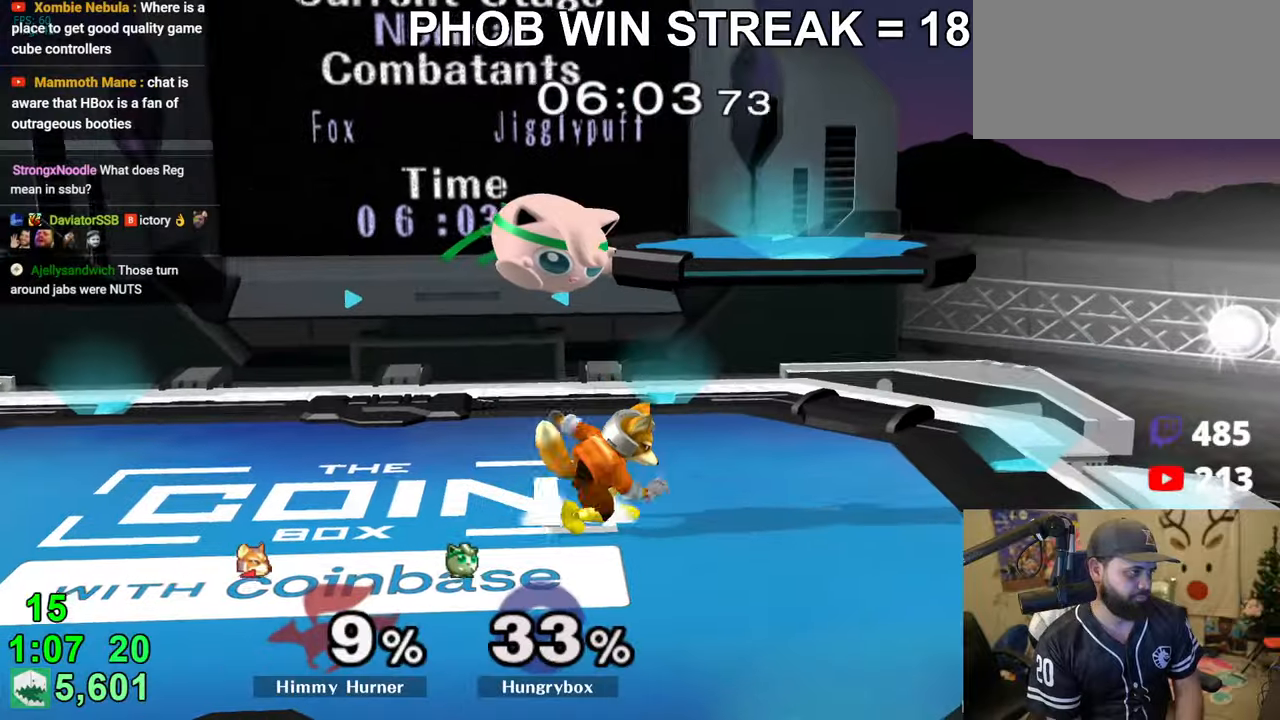
{"buttons": ["X", "R1", "Z"], "left_stick": "center", "right_stick": "center", "events": [[83, "R1", "down"], [83, "left_stick", "down-left"], [200, "left_stick", "center"], [433, "Z", "down"], [466, "X", "down"]]}
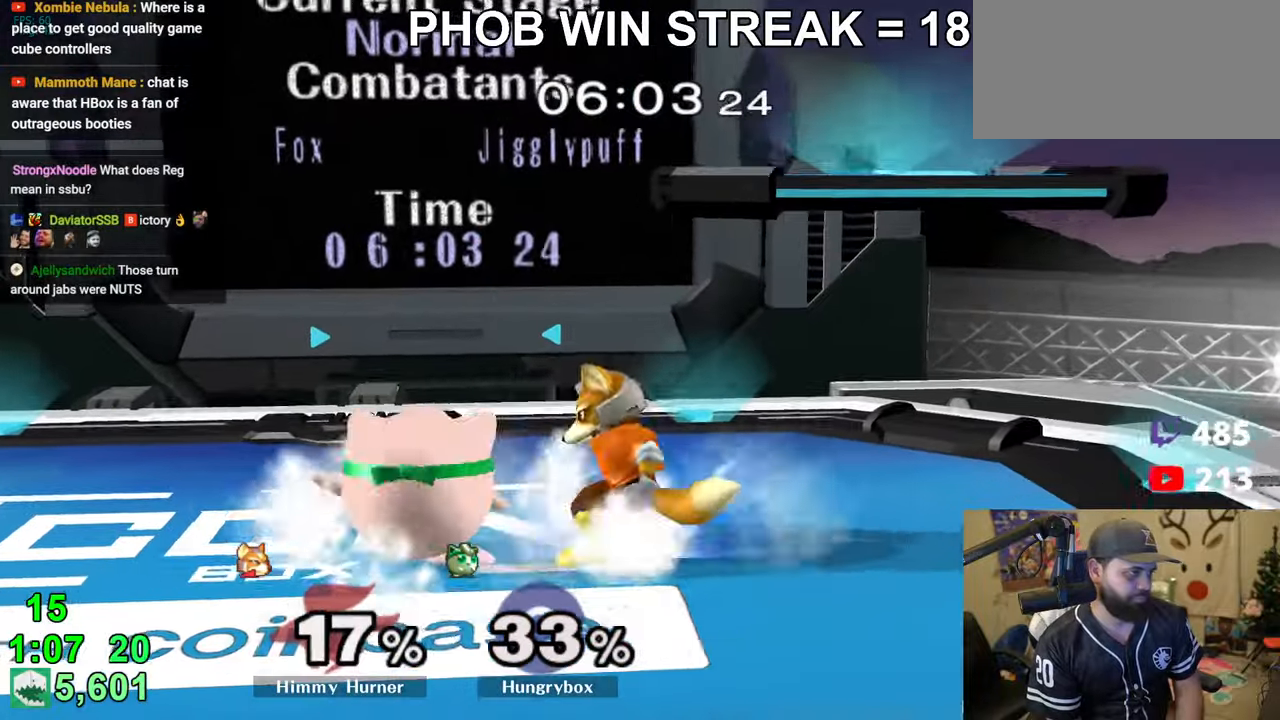
{"buttons": [], "left_stick": "up", "right_stick": "center", "events": [[16, "X", "up"], [16, "Z", "up"], [83, "left_stick", "up"], [166, "left_stick", "center"], [233, "R1", "up"], [250, "left_stick", "up"], [350, "left_stick", "center"], [466, "left_stick", "up"]]}
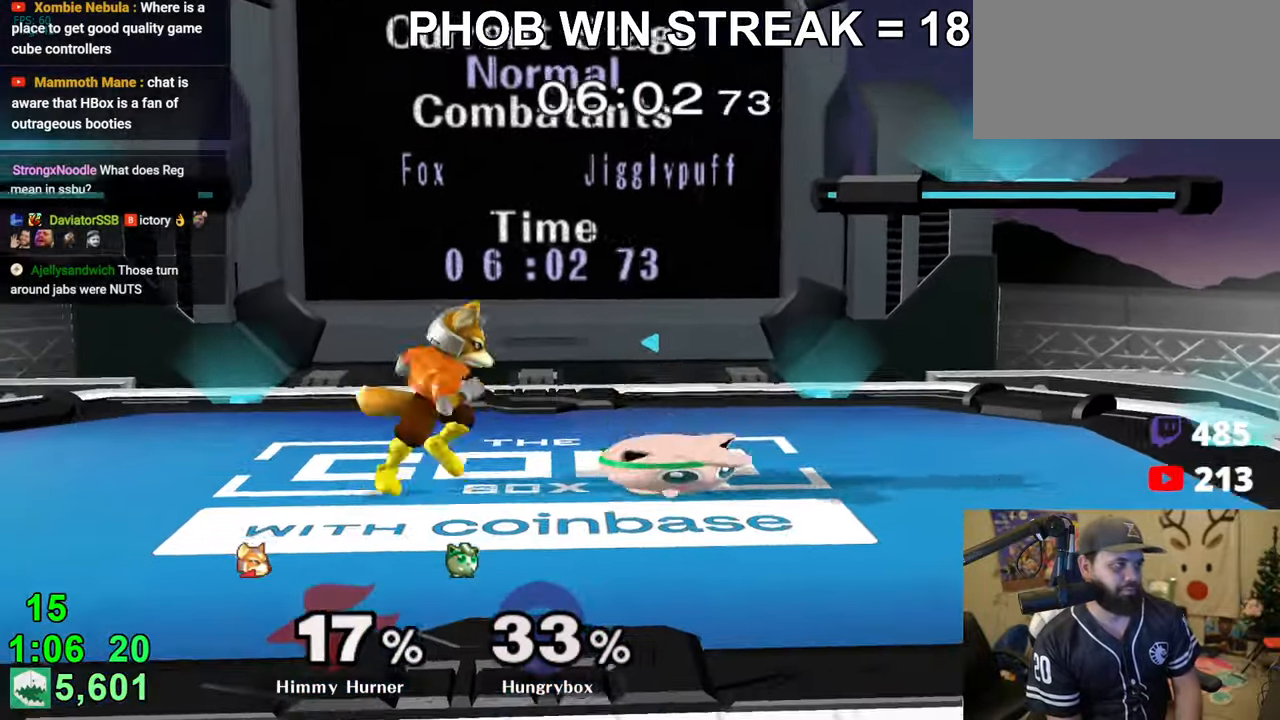
{"buttons": [], "left_stick": "up-right", "right_stick": "center", "events": [[50, "R1", "down"], [50, "left_stick", "down-right"], [166, "R1", "up"], [200, "left_stick", "up-right"], [283, "right_stick", "left"], [316, "left_stick", "left"], [383, "right_stick", "center"], [416, "Z", "down"], [416, "left_stick", "up-right"], [450, "Z", "up"]]}
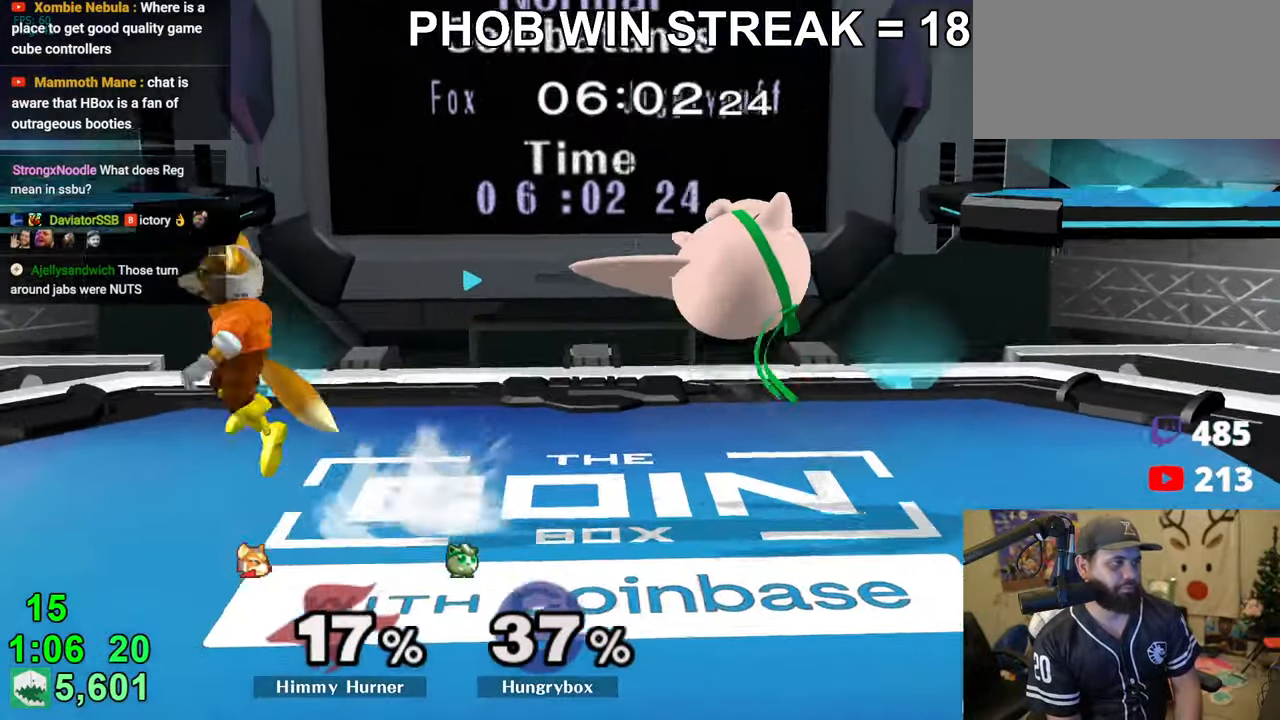
{"buttons": [], "left_stick": "up-right", "right_stick": "center", "events": [[83, "Z", "down"], [116, "left_stick", "right"], [200, "Z", "up"], [250, "left_stick", "left"], [433, "left_stick", "up-right"]]}
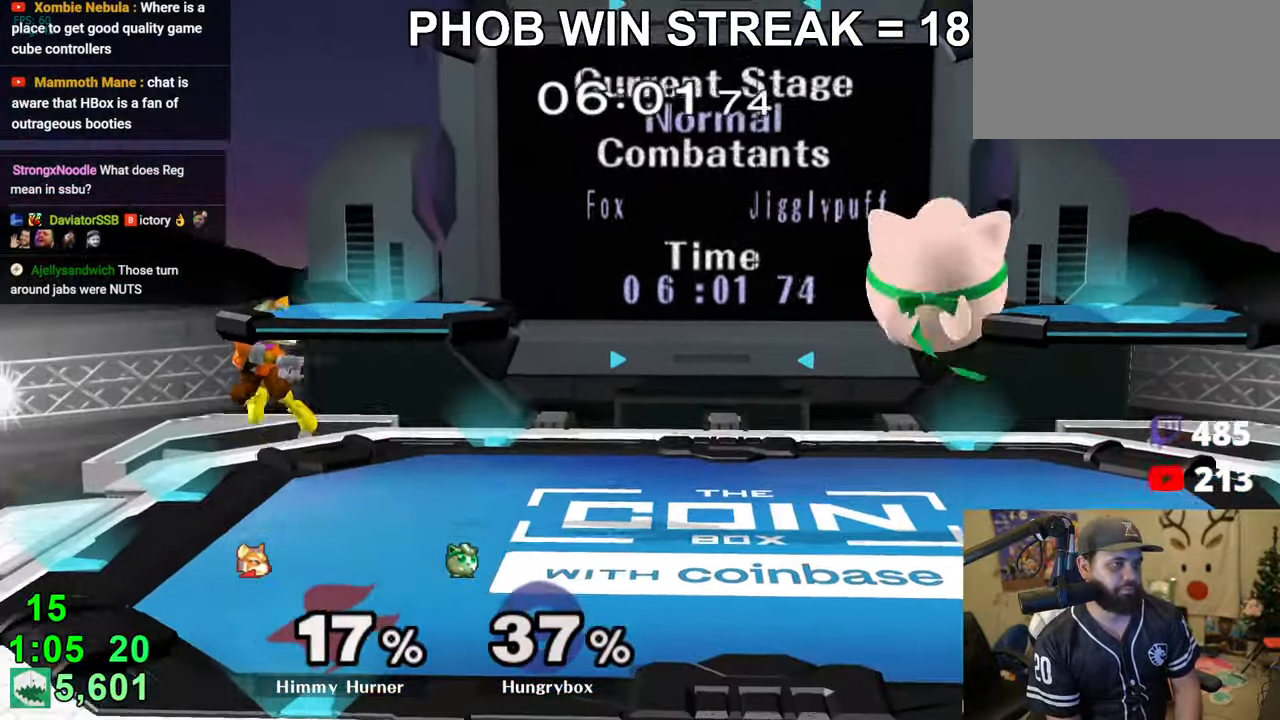
{"buttons": [], "left_stick": "center", "right_stick": "center", "events": [[100, "left_stick", "down"], [133, "R1", "down"], [250, "R1", "up"], [333, "left_stick", "center"]]}
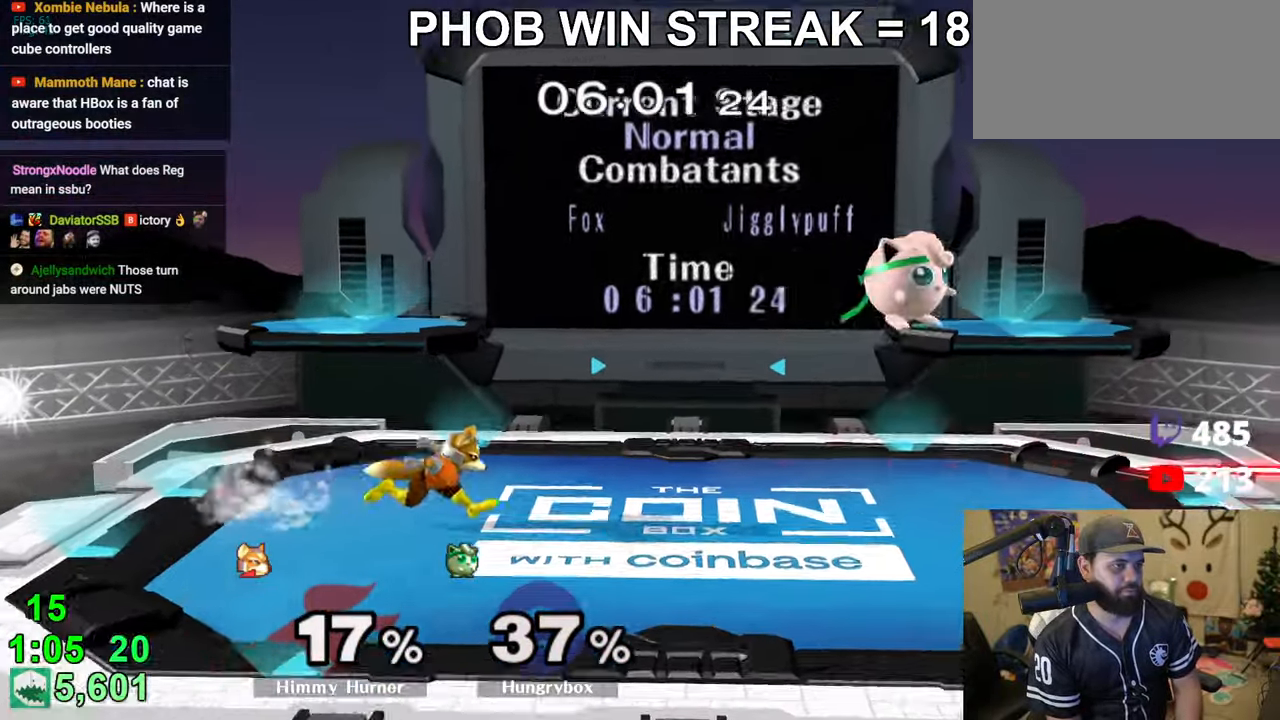
{"buttons": ["R1"], "left_stick": "center", "right_stick": "center", "events": [[83, "left_stick", "right"], [200, "R1", "down"], [250, "left_stick", "center"]]}
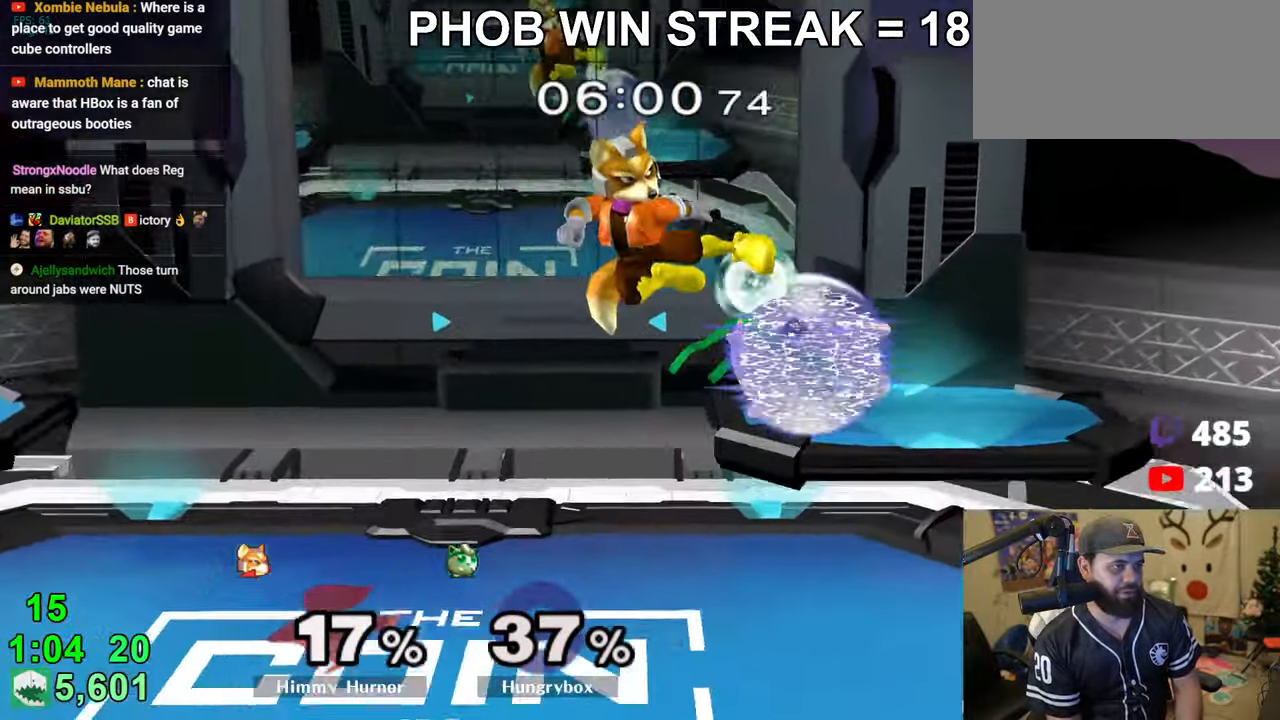
{"buttons": [], "left_stick": "center", "right_stick": "center", "events": [[200, "Z", "down"], [266, "Z", "up"], [333, "left_stick", "up"], [466, "R1", "up"], [500, "left_stick", "center"]]}
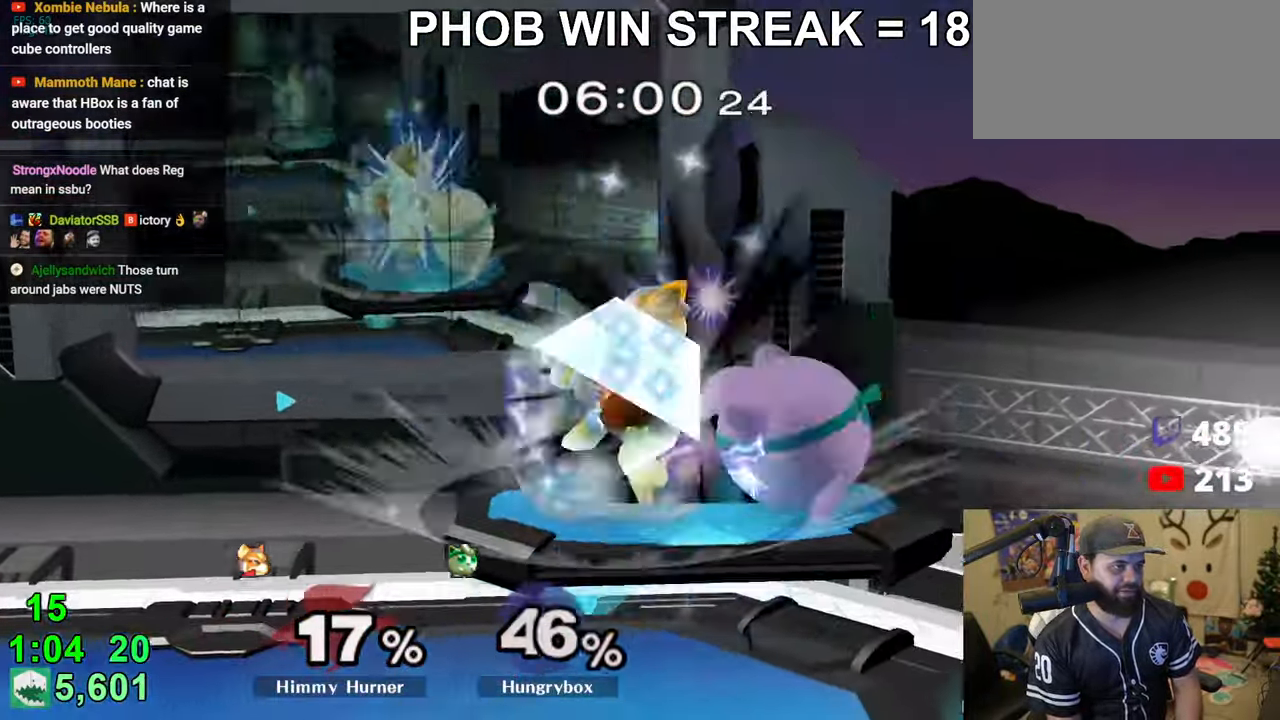
{"buttons": [], "left_stick": "up-right", "right_stick": "center", "events": [[183, "left_stick", "left"], [383, "left_stick", "center"], [466, "left_stick", "up-right"]]}
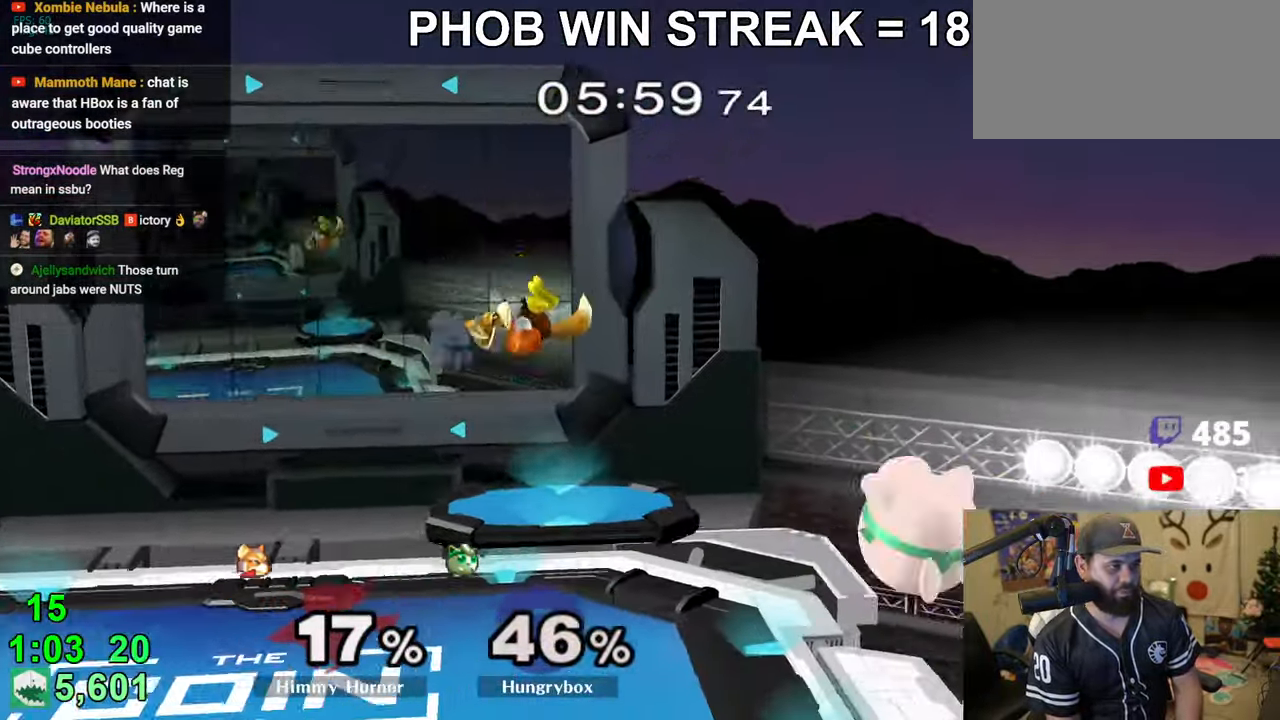
{"buttons": [], "left_stick": "left", "right_stick": "center", "events": [[16, "left_stick", "up"], [66, "right_stick", "left"], [83, "Z", "down"], [83, "left_stick", "left"], [166, "right_stick", "center"], [183, "Z", "up"], [216, "Z", "down"], [266, "left_stick", "up-right"], [300, "Z", "up"], [383, "left_stick", "left"]]}
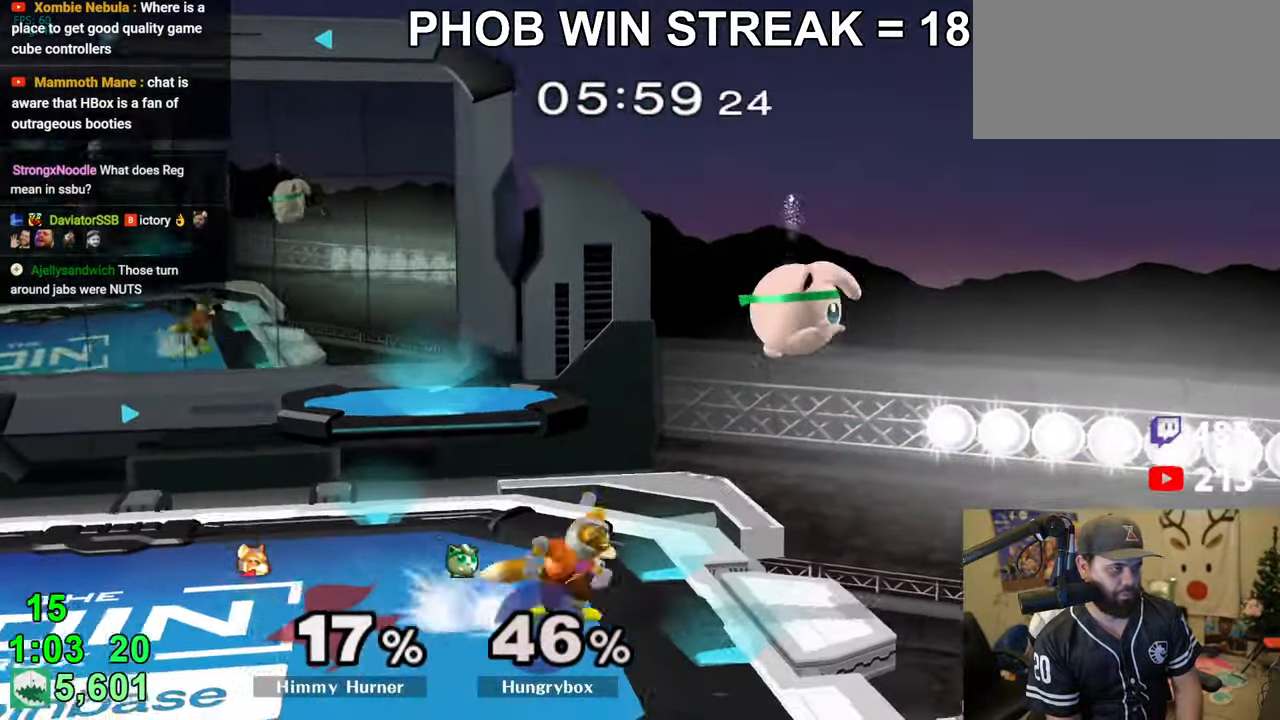
{"buttons": [], "left_stick": "left", "right_stick": "center", "events": [[83, "left_stick", "up"], [116, "right_stick", "left"], [166, "Z", "down"], [250, "Z", "up"], [283, "left_stick", "left"], [300, "Z", "down"], [316, "right_stick", "center"], [400, "Z", "up"]]}
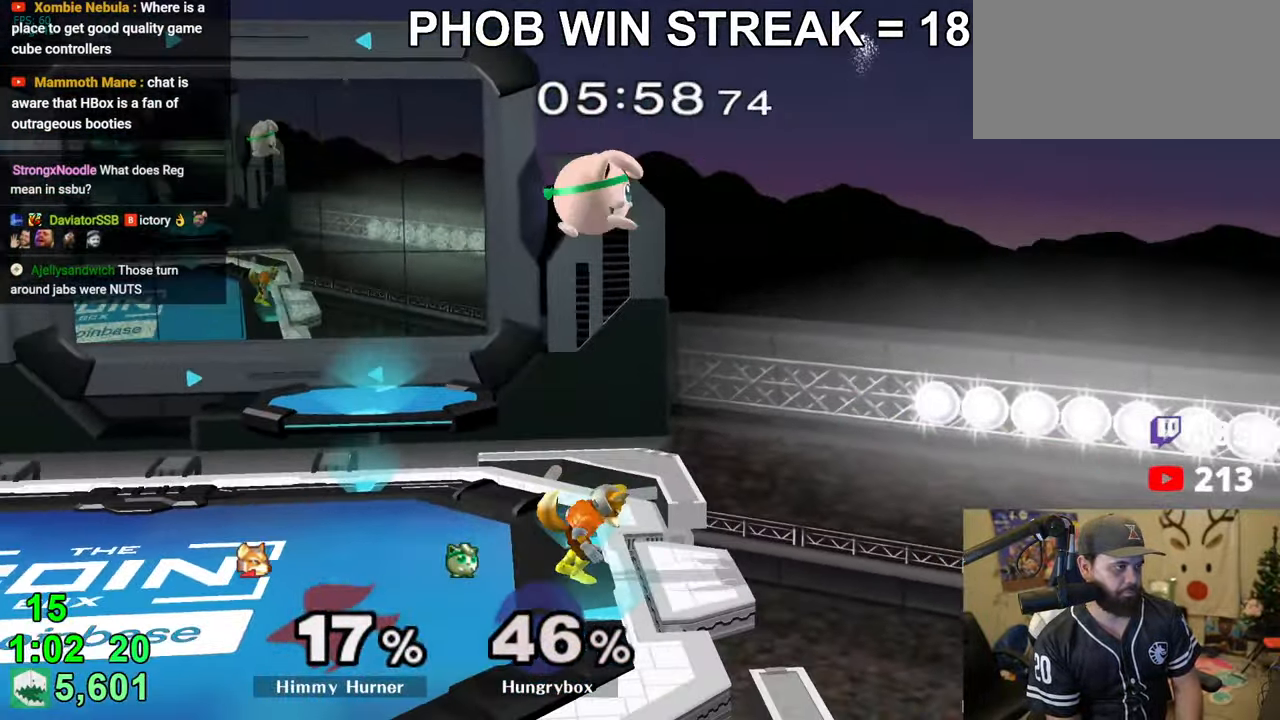
{"buttons": ["R1"], "left_stick": "left", "right_stick": "center", "events": [[33, "left_stick", "down-left"], [150, "left_stick", "left"], [300, "R1", "down"]]}
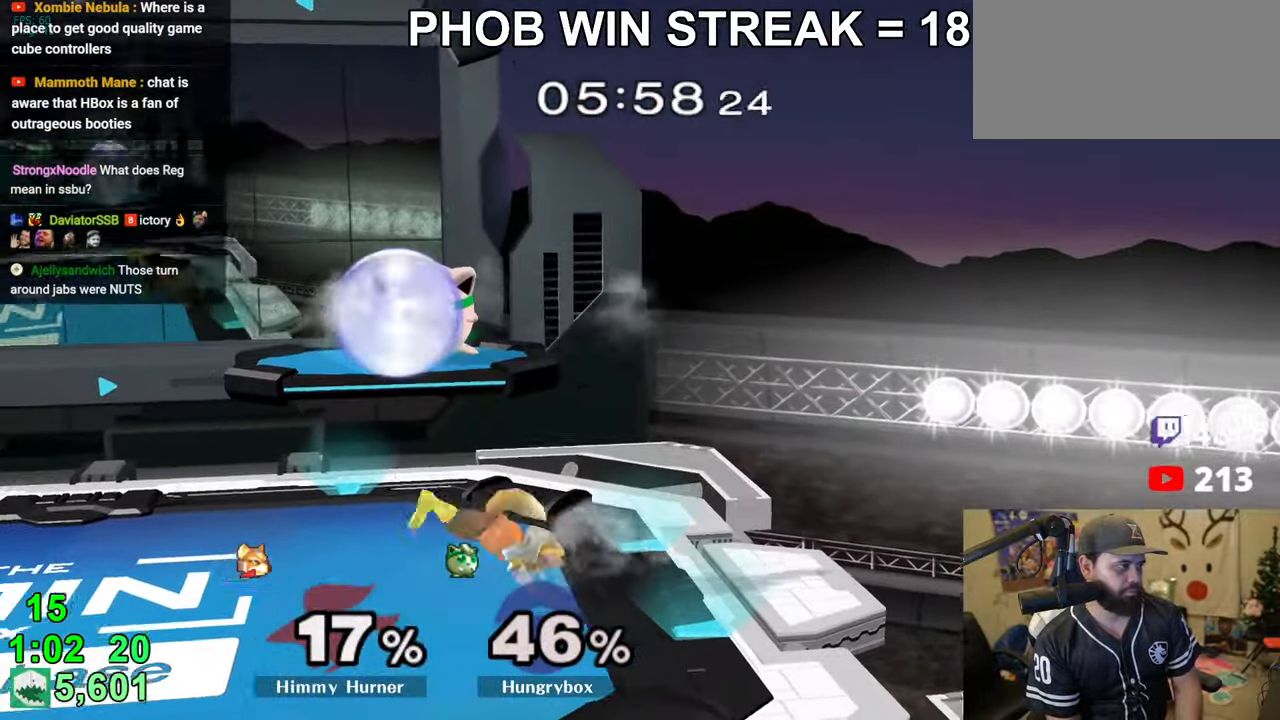
{"buttons": [], "left_stick": "down", "right_stick": "center", "events": [[166, "R1", "up"], [166, "left_stick", "up"], [233, "left_stick", "down-right"], [250, "R1", "down"], [333, "R1", "up"], [350, "left_stick", "center"], [400, "left_stick", "down"]]}
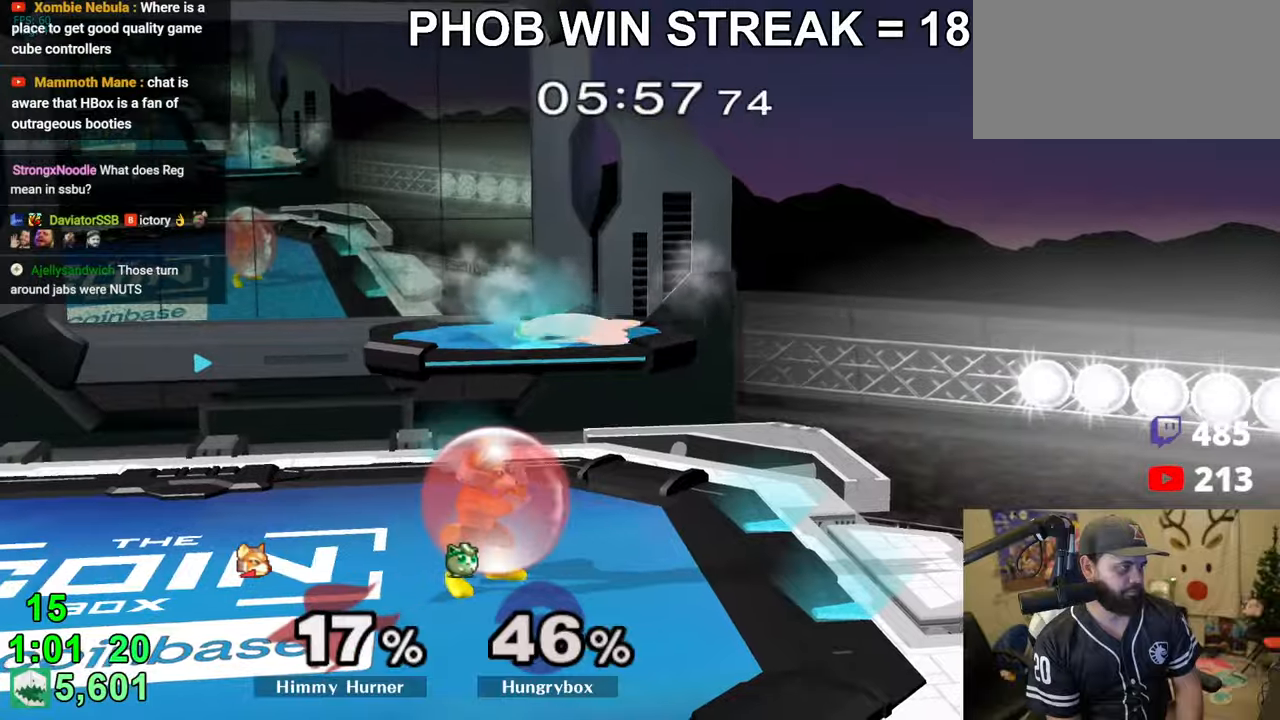
{"buttons": [], "left_stick": "center", "right_stick": "center", "events": [[66, "left_stick", "down-left"], [66, "right_stick", "up"], [83, "Z", "down"], [133, "right_stick", "center"], [150, "Z", "up"], [150, "left_stick", "left"], [200, "Z", "down"], [250, "Z", "up"], [300, "Z", "down"], [366, "Z", "up"], [383, "Z", "down"], [466, "Z", "up"], [466, "left_stick", "center"]]}
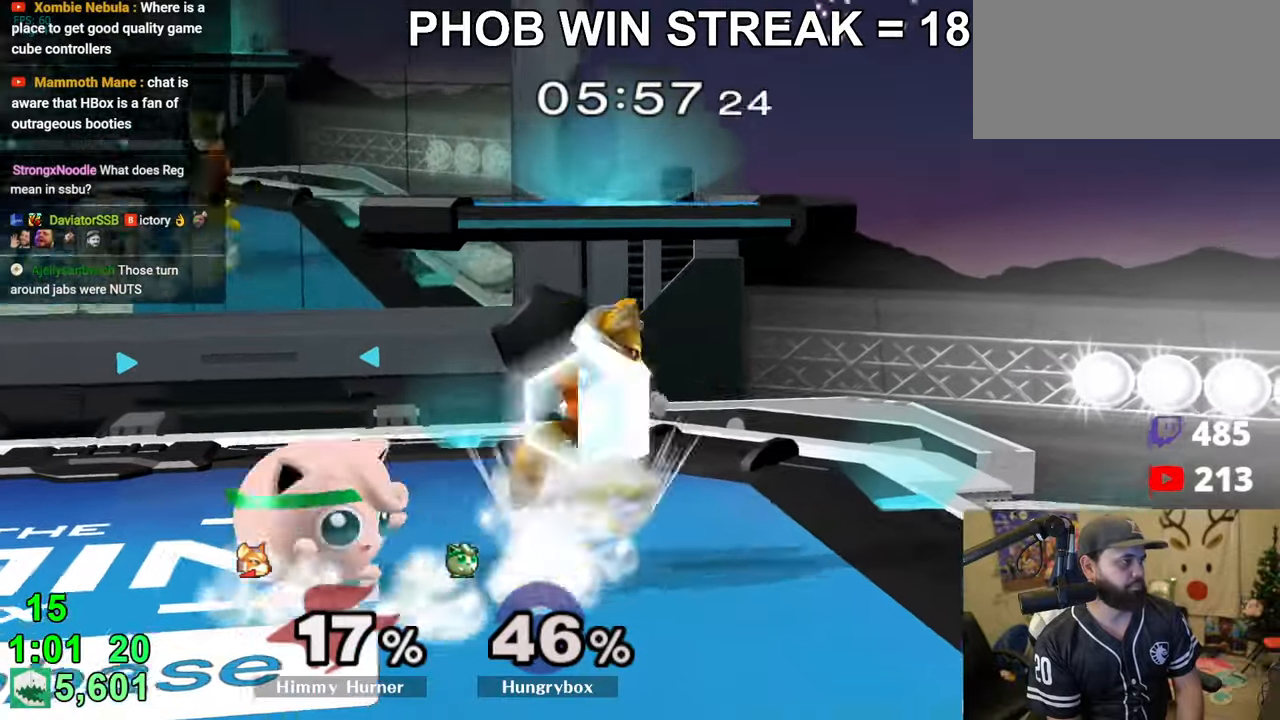
{"buttons": [], "left_stick": "center", "right_stick": "center", "events": [[16, "left_stick", "up-right"], [100, "left_stick", "down-left"], [133, "R1", "down"], [216, "R1", "up"], [250, "left_stick", "center"]]}